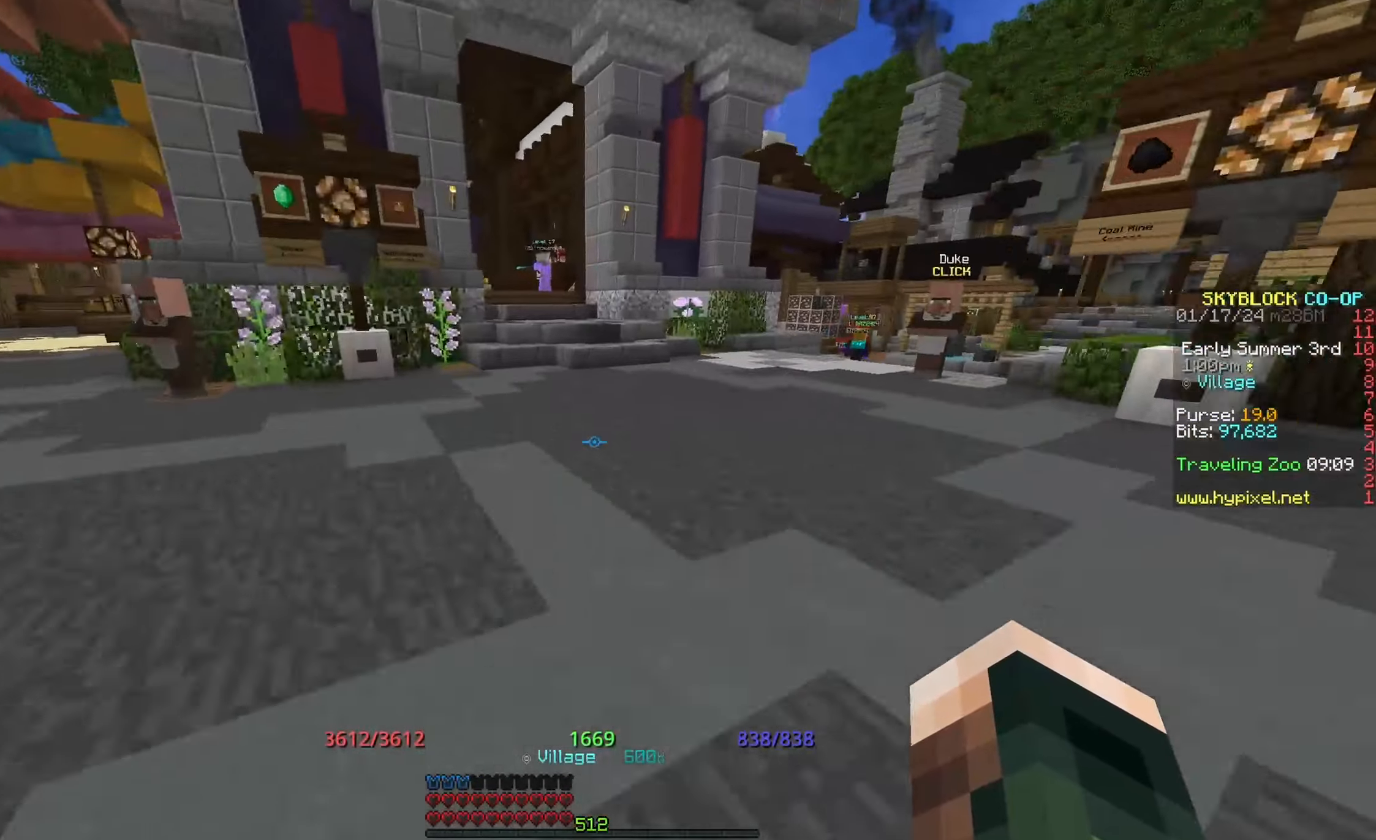
Gameplay with keyboard and mouse; each line is a JSON object with the keys and mouse buttons held at the frame after it. "events" lists presses ("down") and releases ("up") of "a", "d", "s", "space", "w", "mouse_left" and "mouse_right" between this image and that frame as [ms after this image, input, new state], when the widget could be followed in between. "mouse_left", "mouse_right" = the "left", "right" buttons of the "mouse" list. No other keys are recorded. Fast repeated clicks can show as one long hold. Mouse movement is not recorded.
{"keys": ["w"], "mouse": [], "events": []}
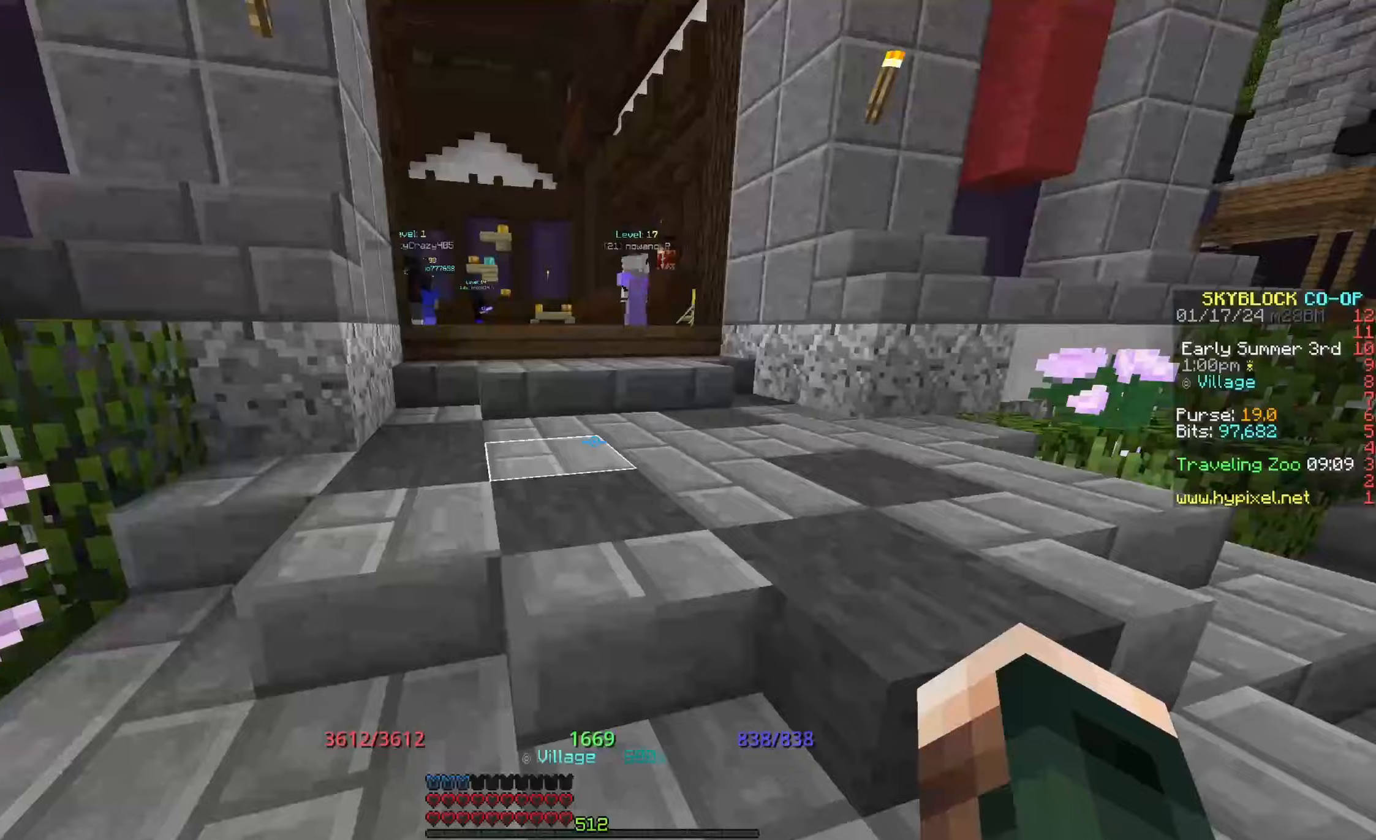
{"keys": [], "mouse": [], "events": [[150, "w", "up"]]}
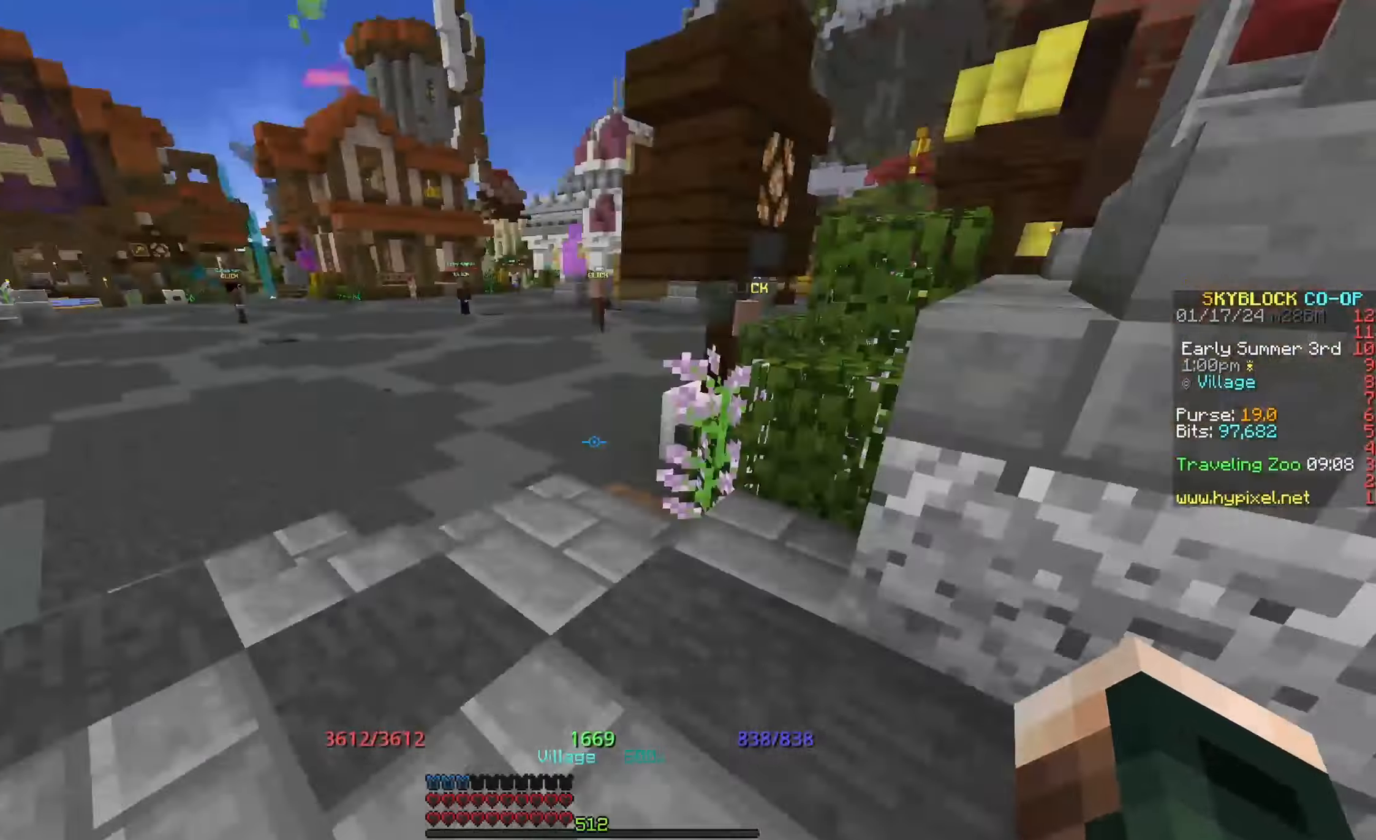
{"keys": ["w"], "mouse": [], "events": [[233, "w", "down"]]}
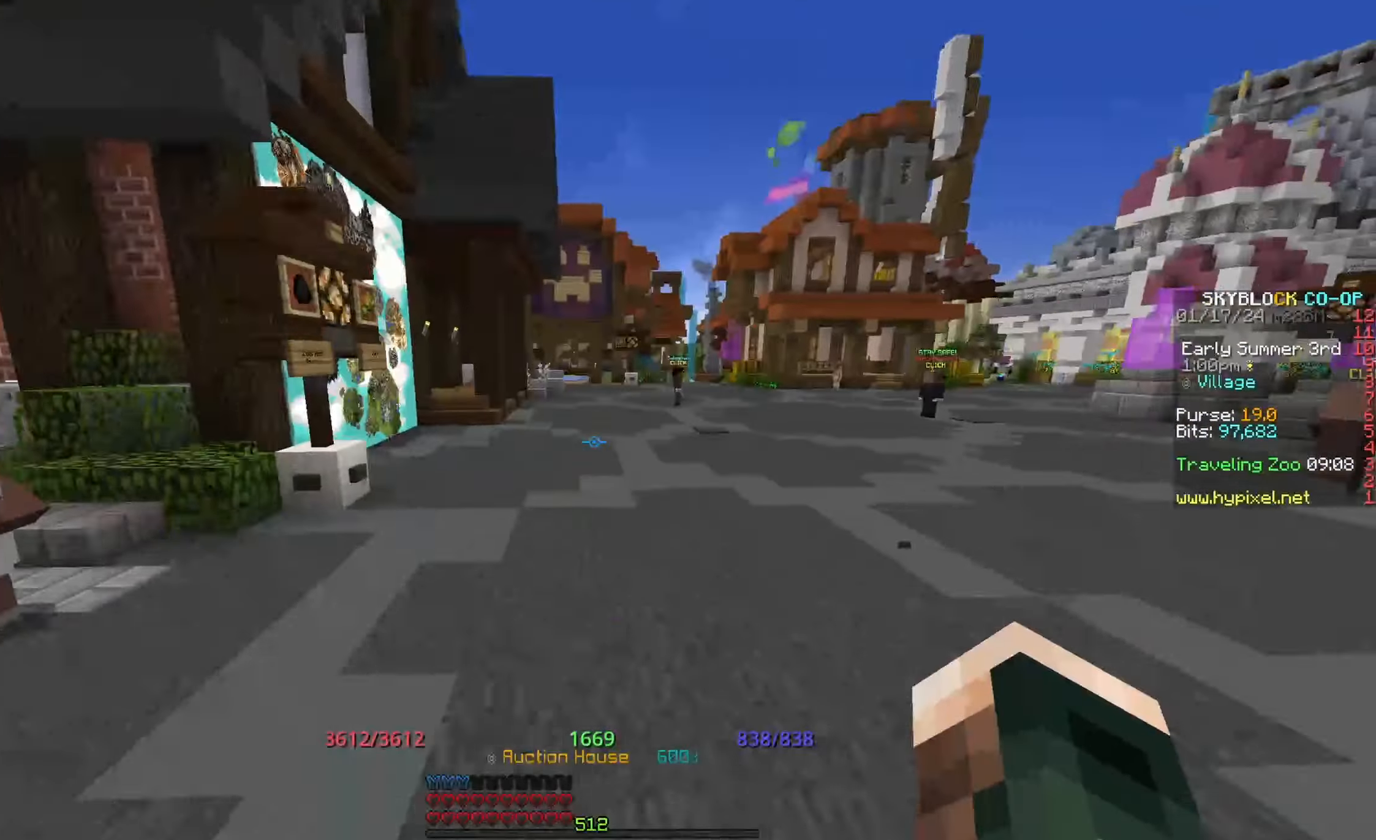
{"keys": ["w"], "mouse": [], "events": []}
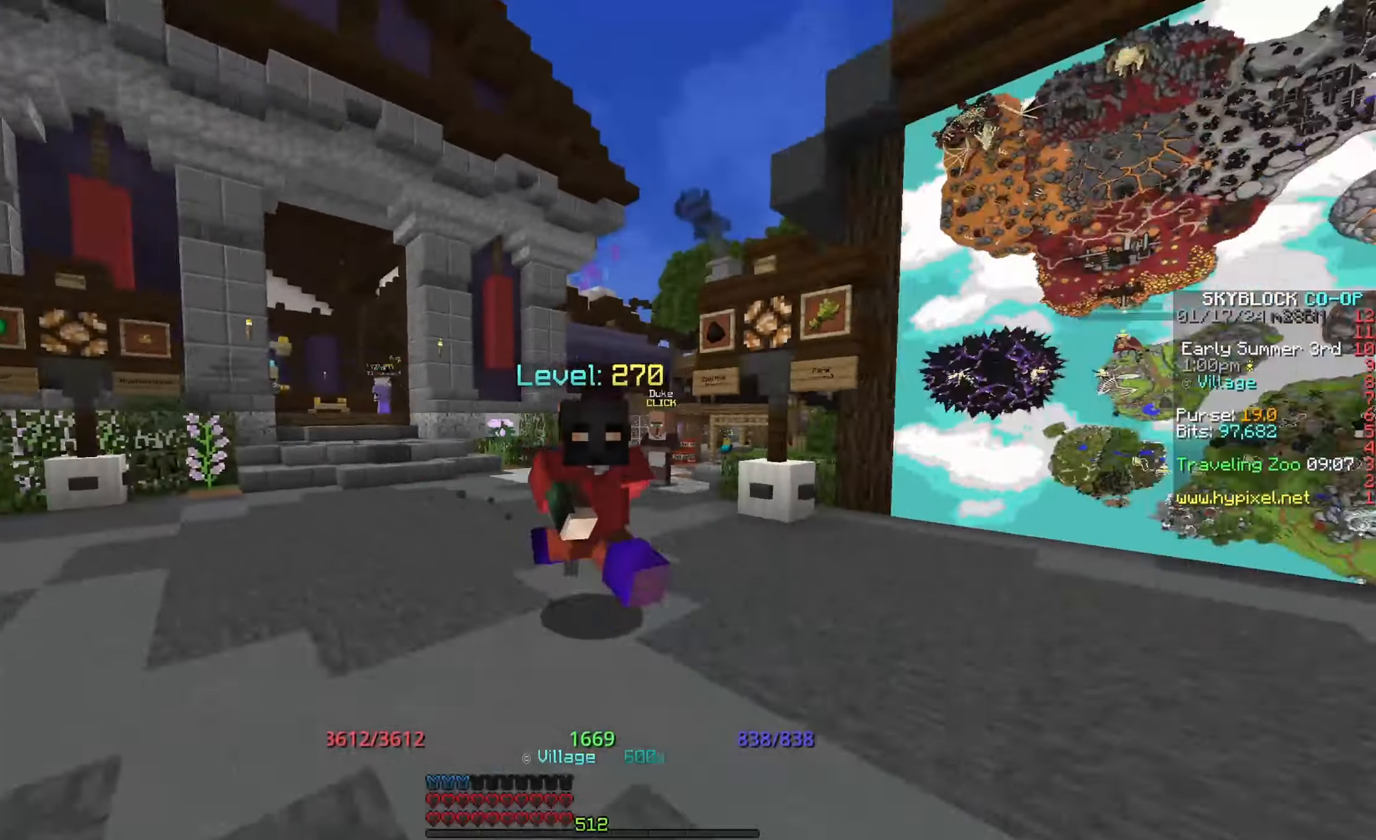
{"keys": [], "mouse": [], "events": [[183, "w", "up"]]}
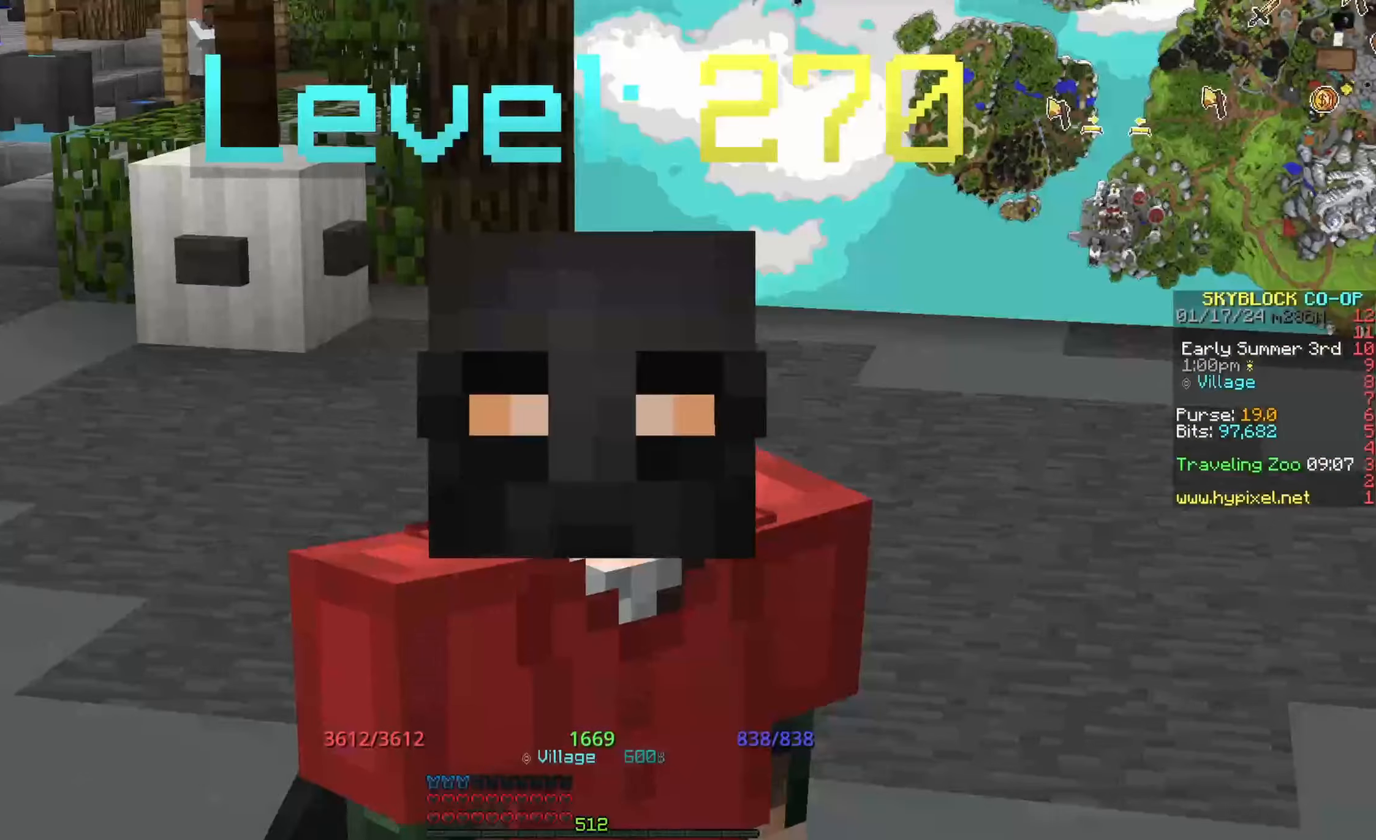
{"keys": [], "mouse": [], "events": []}
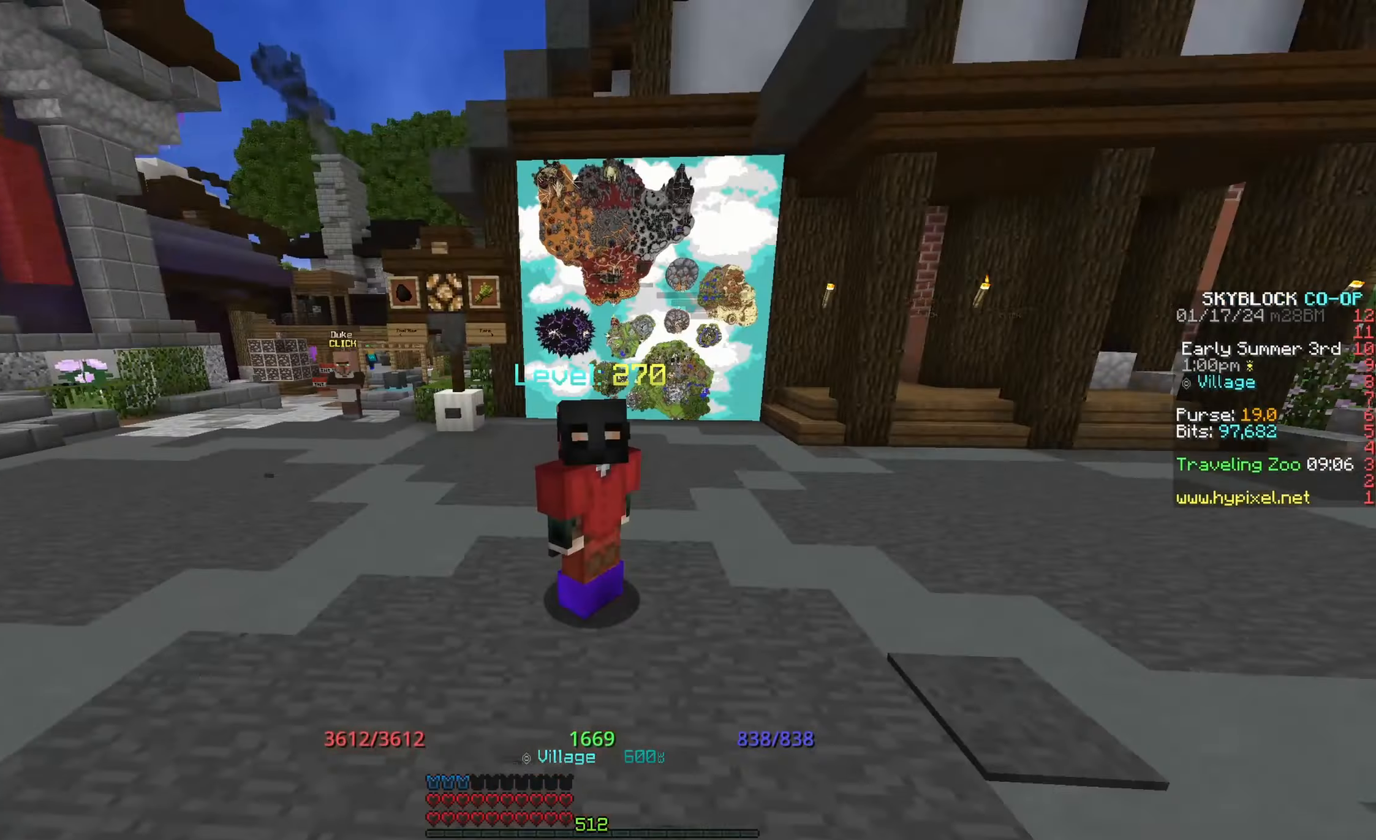
{"keys": ["s"], "mouse": [], "events": [[450, "s", "down"]]}
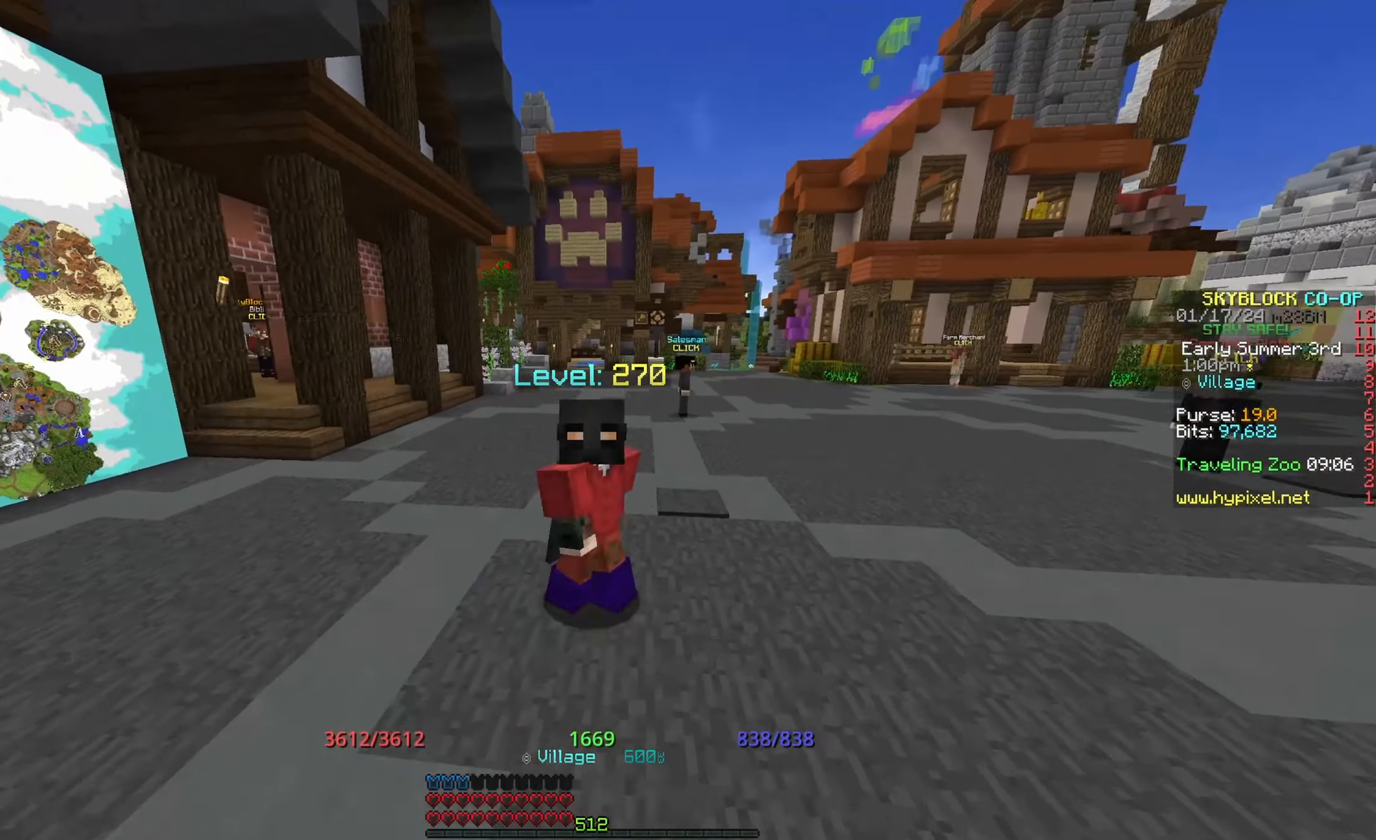
{"keys": ["s"], "mouse": [], "events": []}
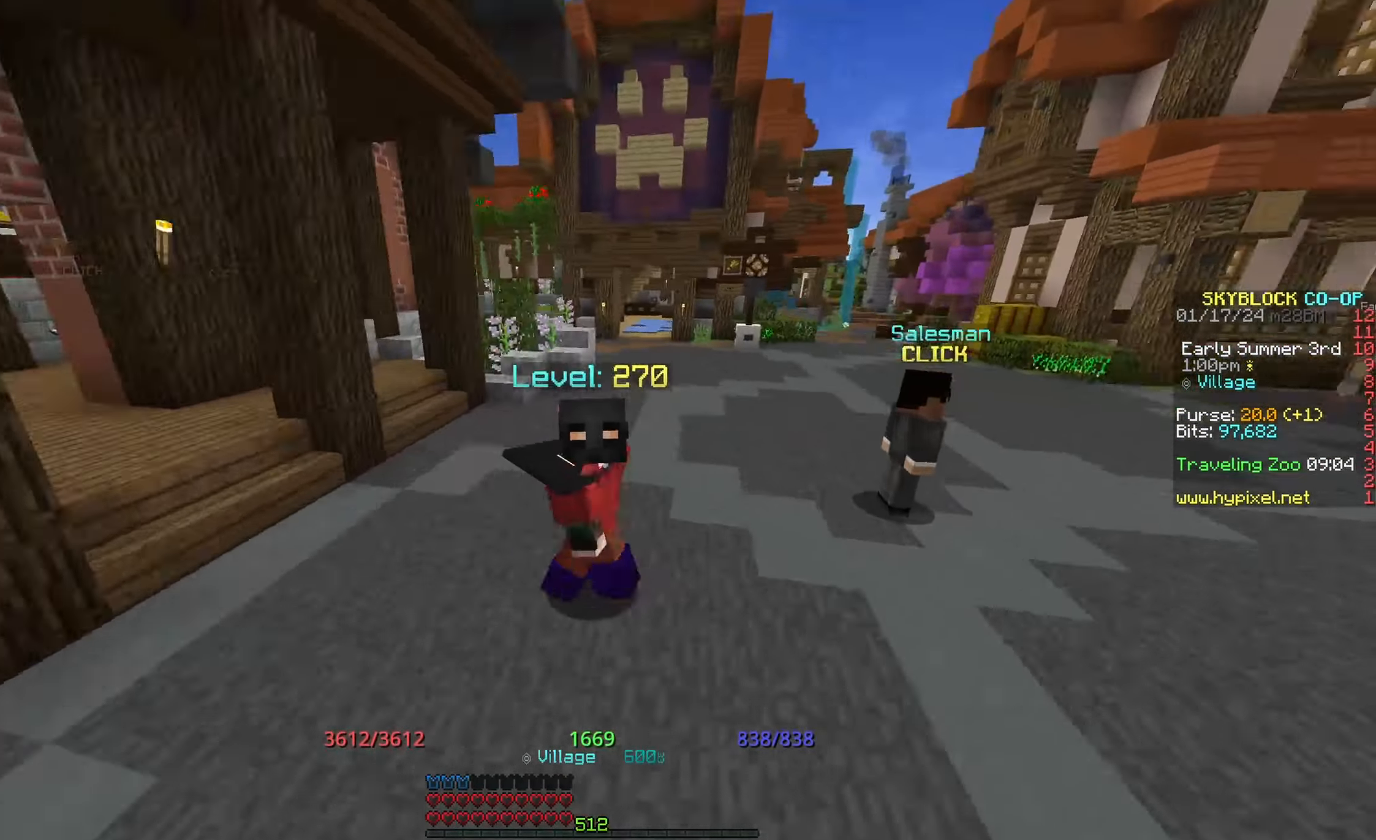
{"keys": ["s"], "mouse": [], "events": []}
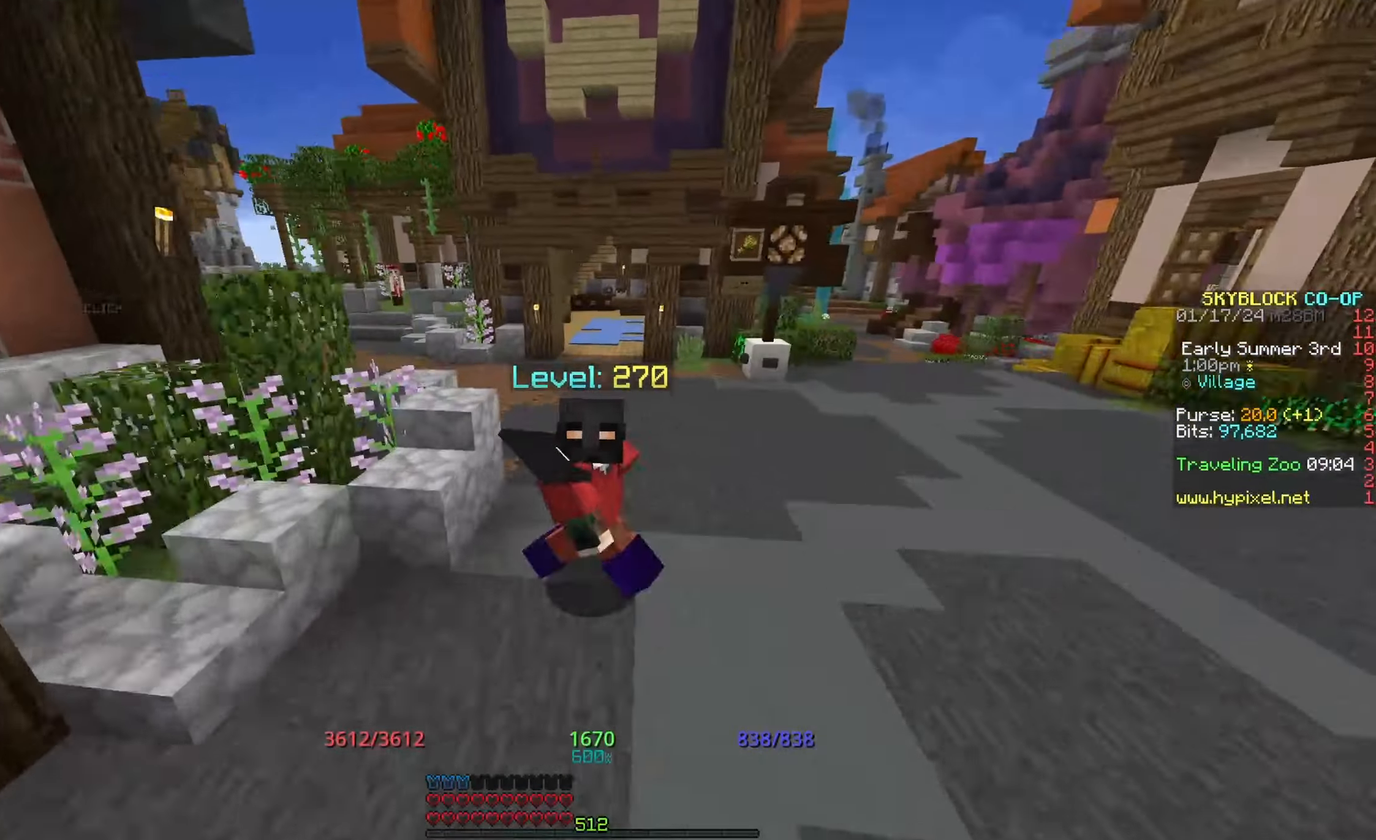
{"keys": ["s"], "mouse": [], "events": []}
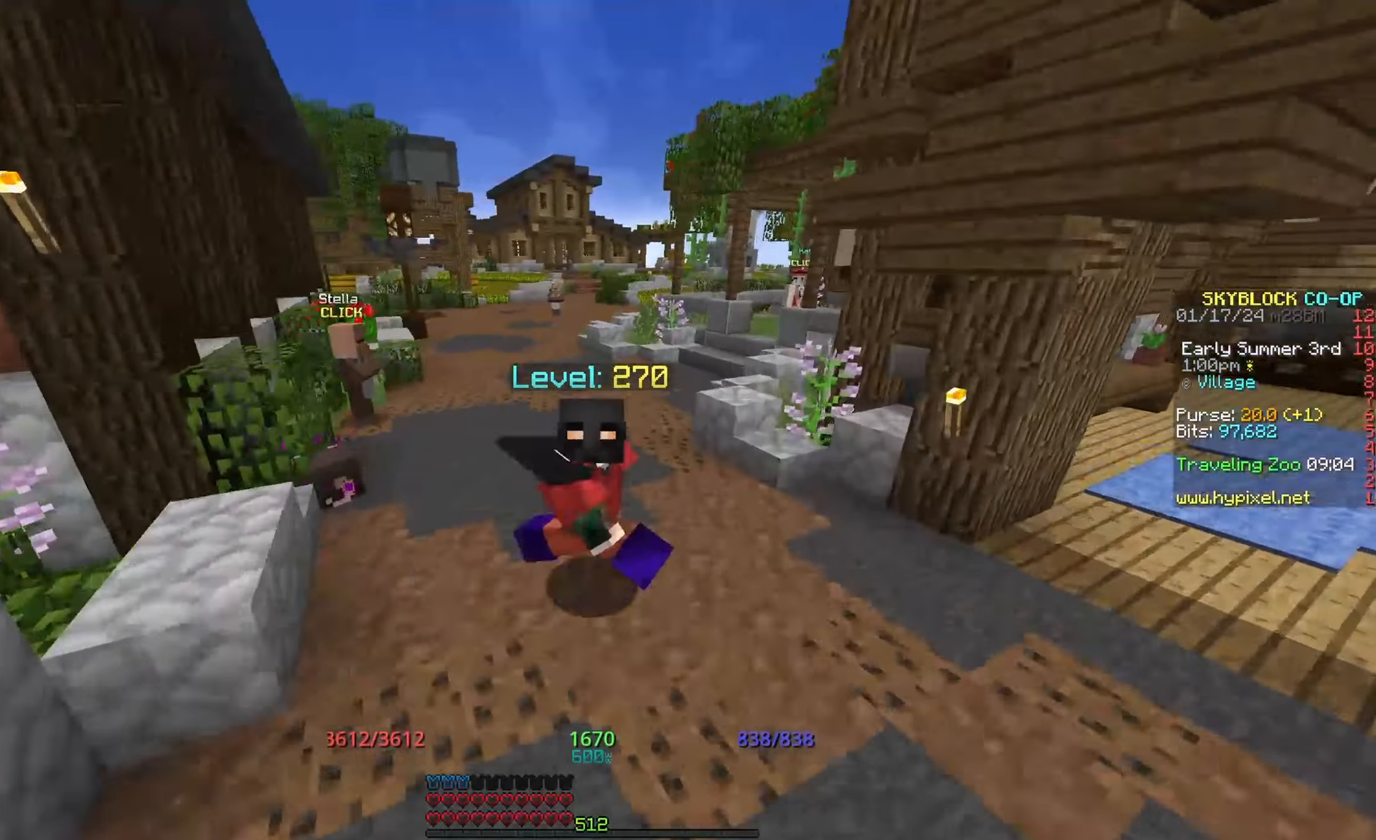
{"keys": ["s"], "mouse": [], "events": [[33, "s", "up"], [133, "s", "down"]]}
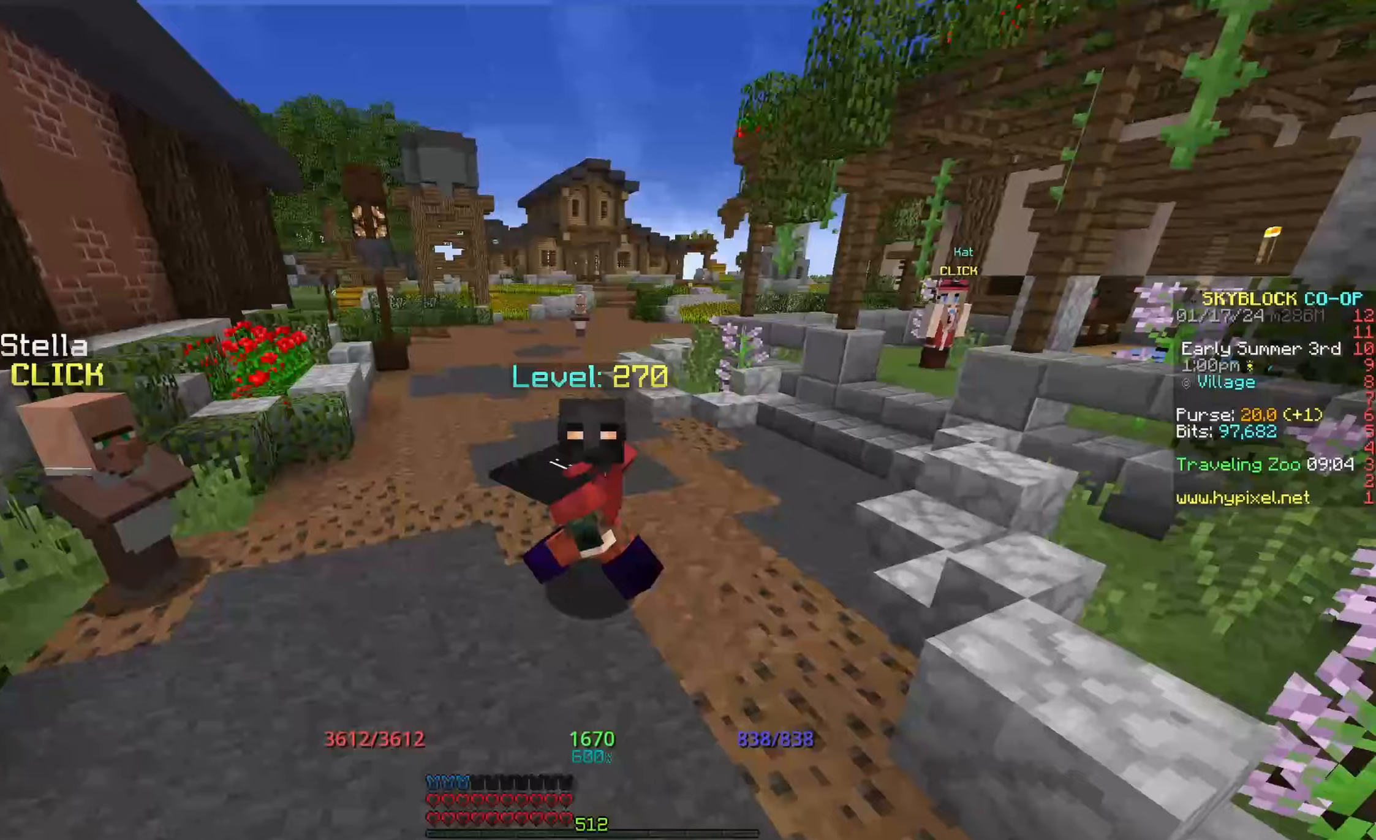
{"keys": [], "mouse": [], "events": [[100, "s", "up"]]}
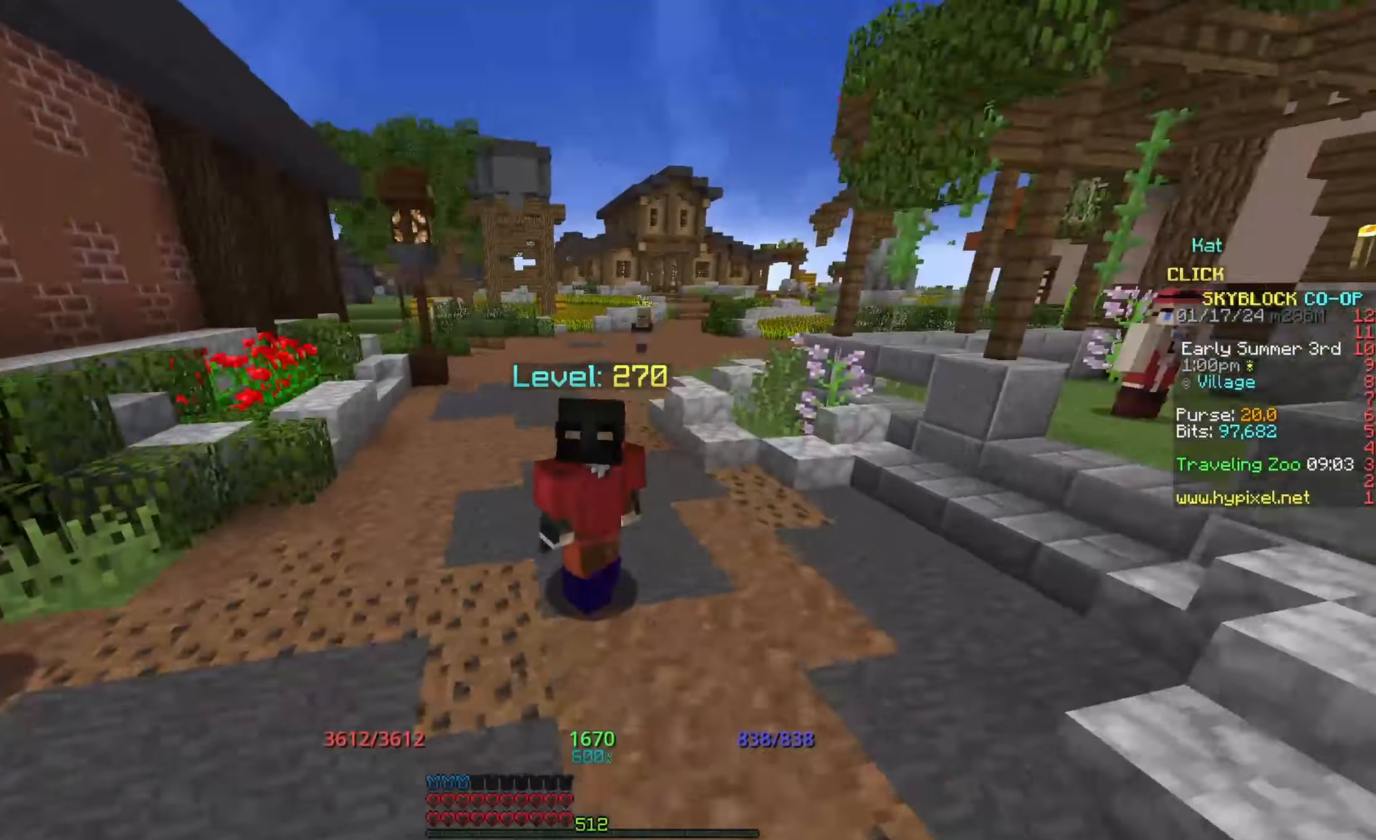
{"keys": [], "mouse": [], "events": []}
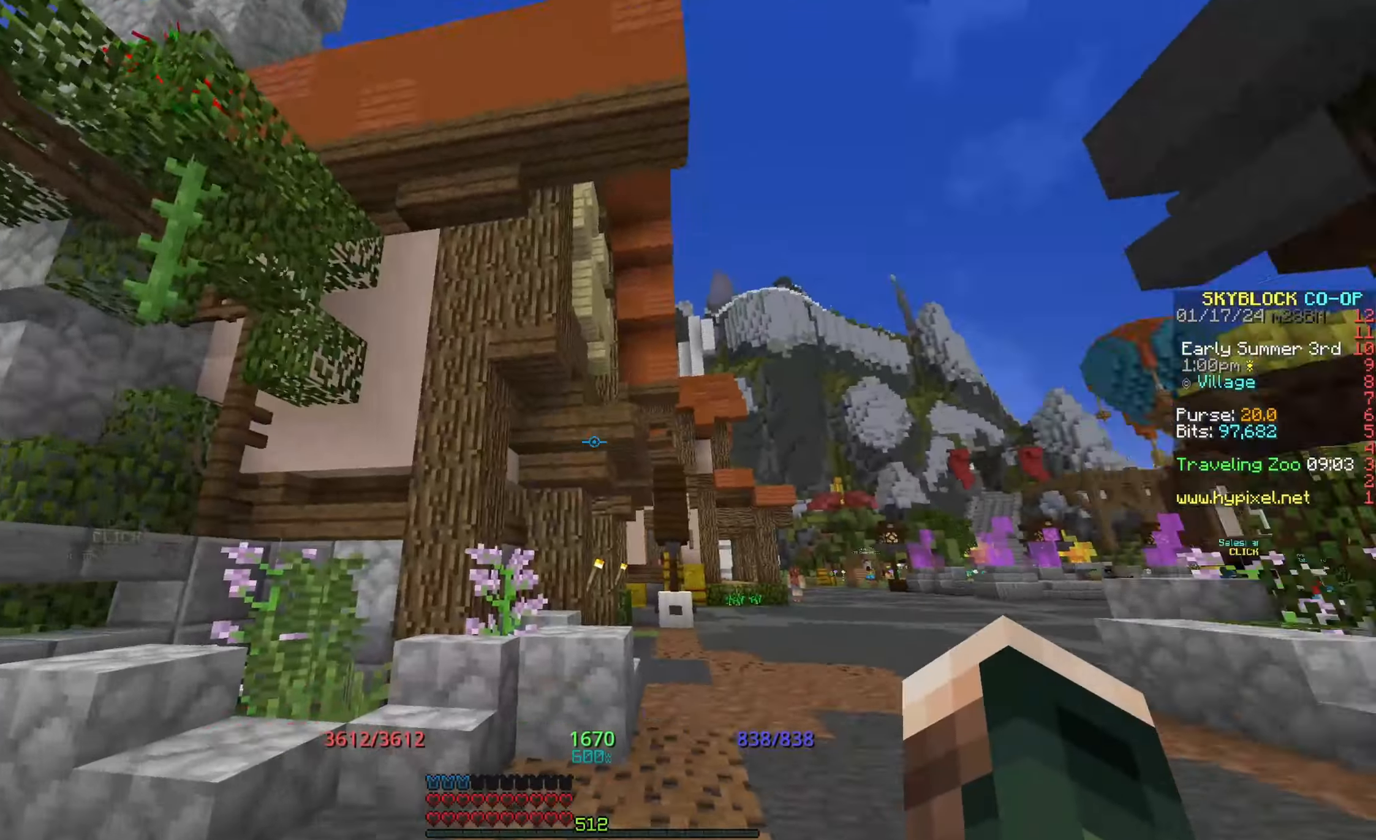
{"keys": [], "mouse": [], "events": []}
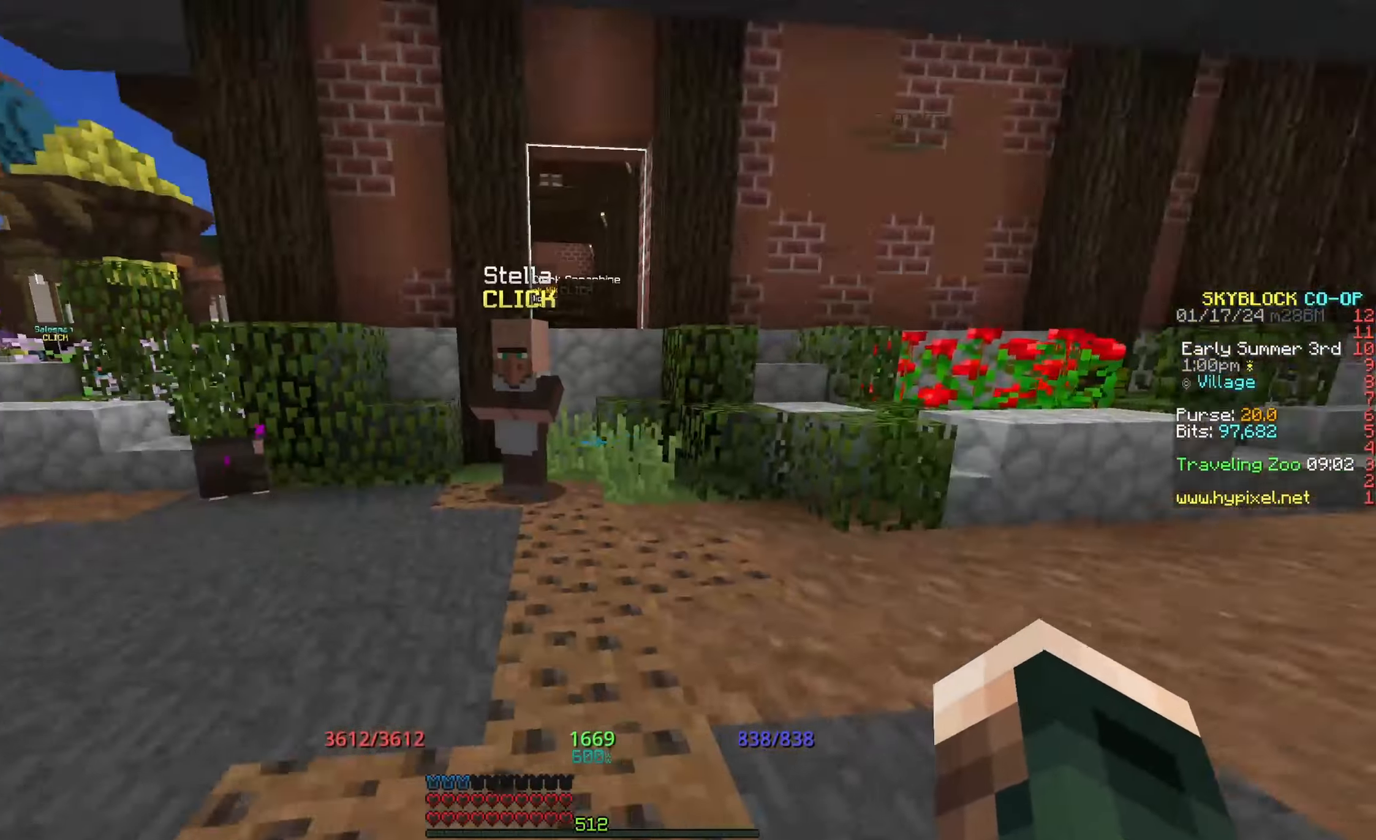
{"keys": ["w"], "mouse": [], "events": [[417, "w", "down"]]}
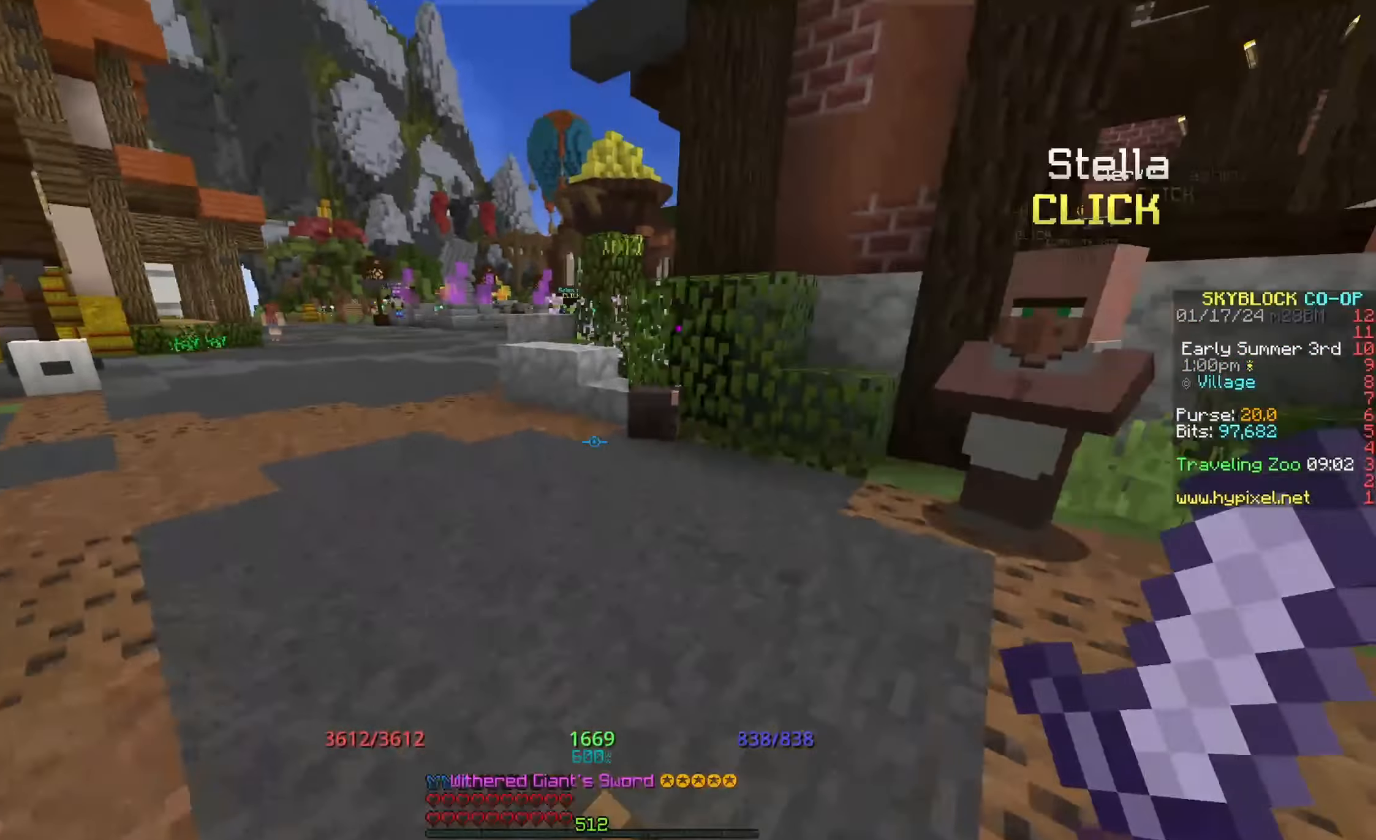
{"keys": [], "mouse": ["left"], "events": [[183, "w", "up"], [350, "mouse_left", "down"]]}
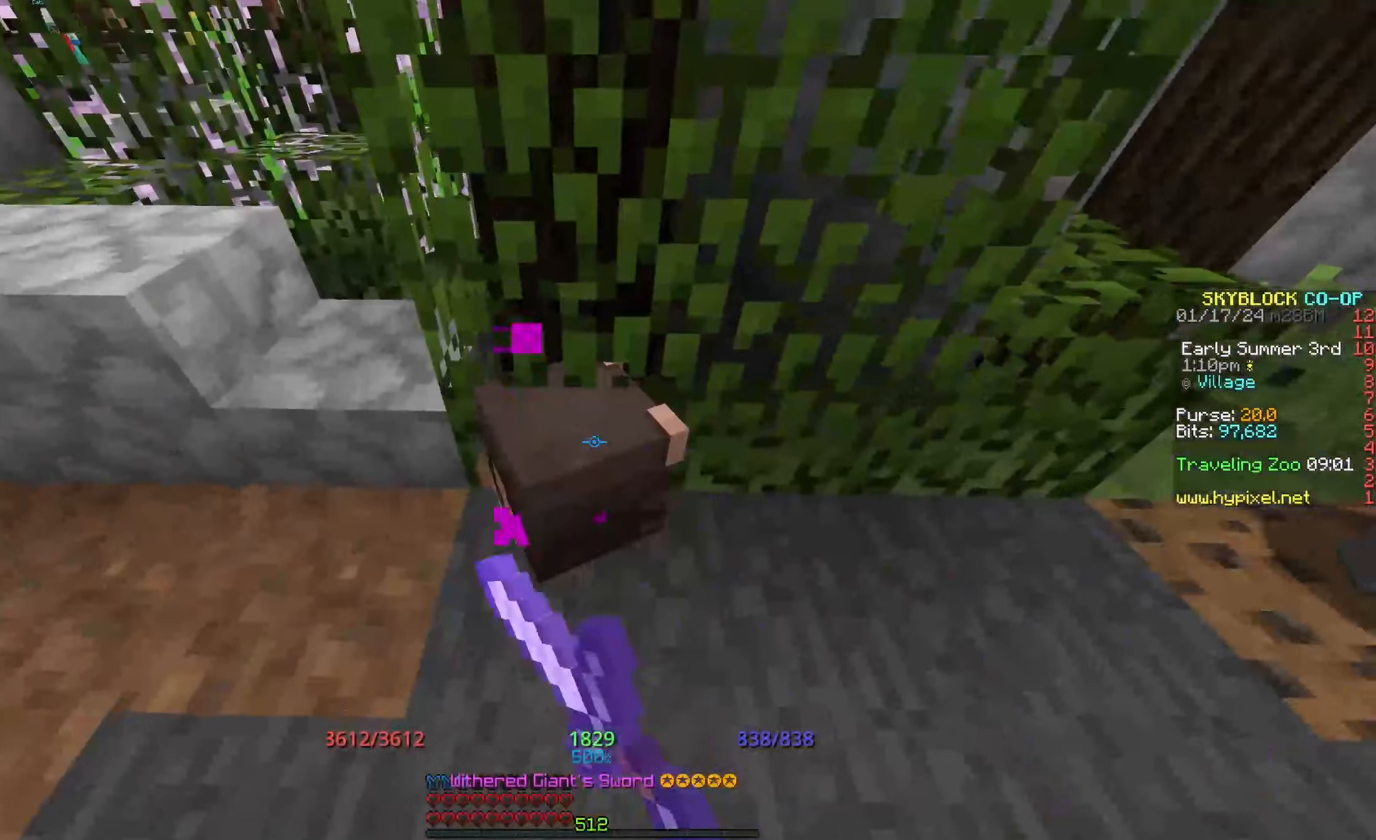
{"keys": ["a"], "mouse": [], "events": [[67, "mouse_left", "up"], [483, "a", "down"]]}
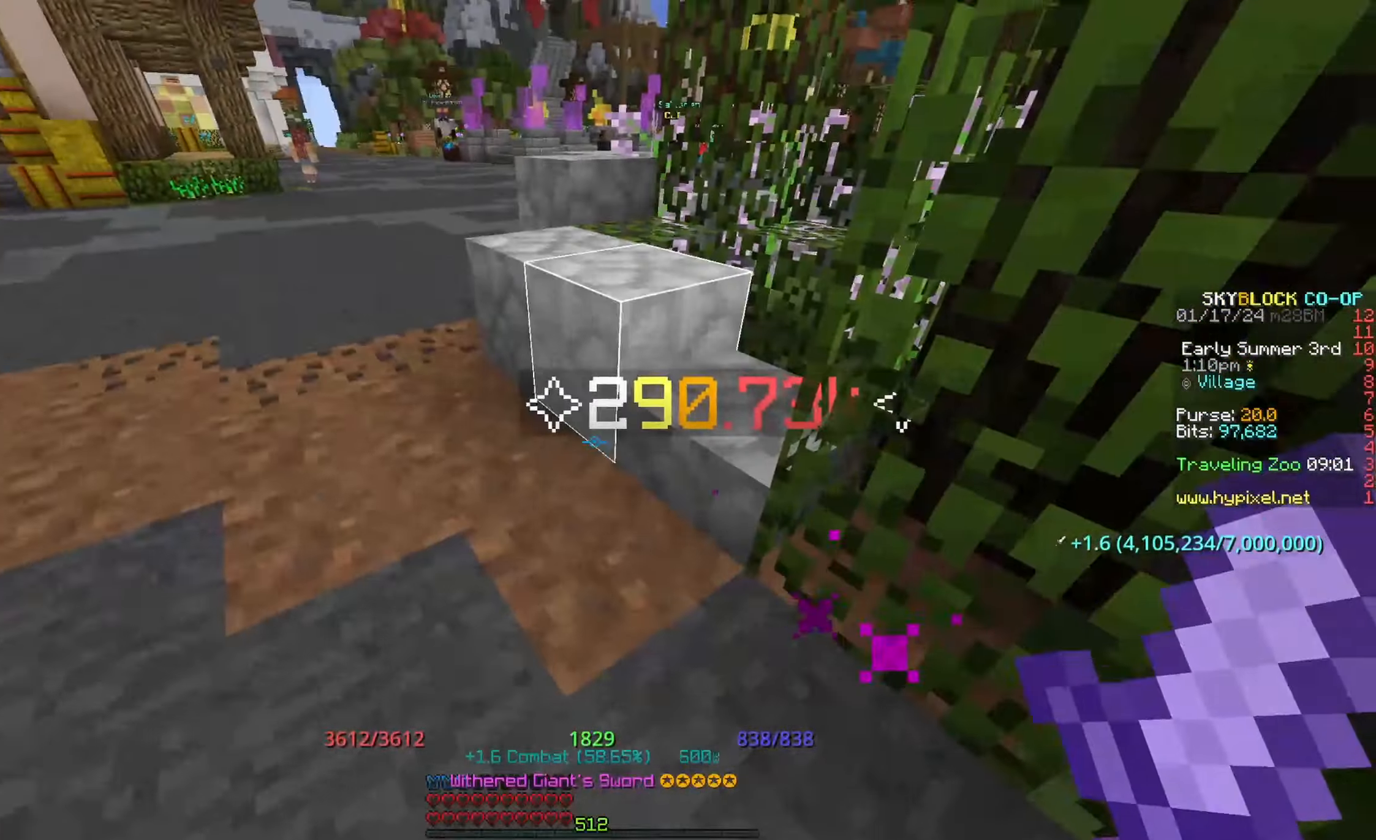
{"keys": ["w"], "mouse": [], "events": [[183, "w", "down"], [217, "a", "up"], [383, "w", "up"], [433, "w", "down"]]}
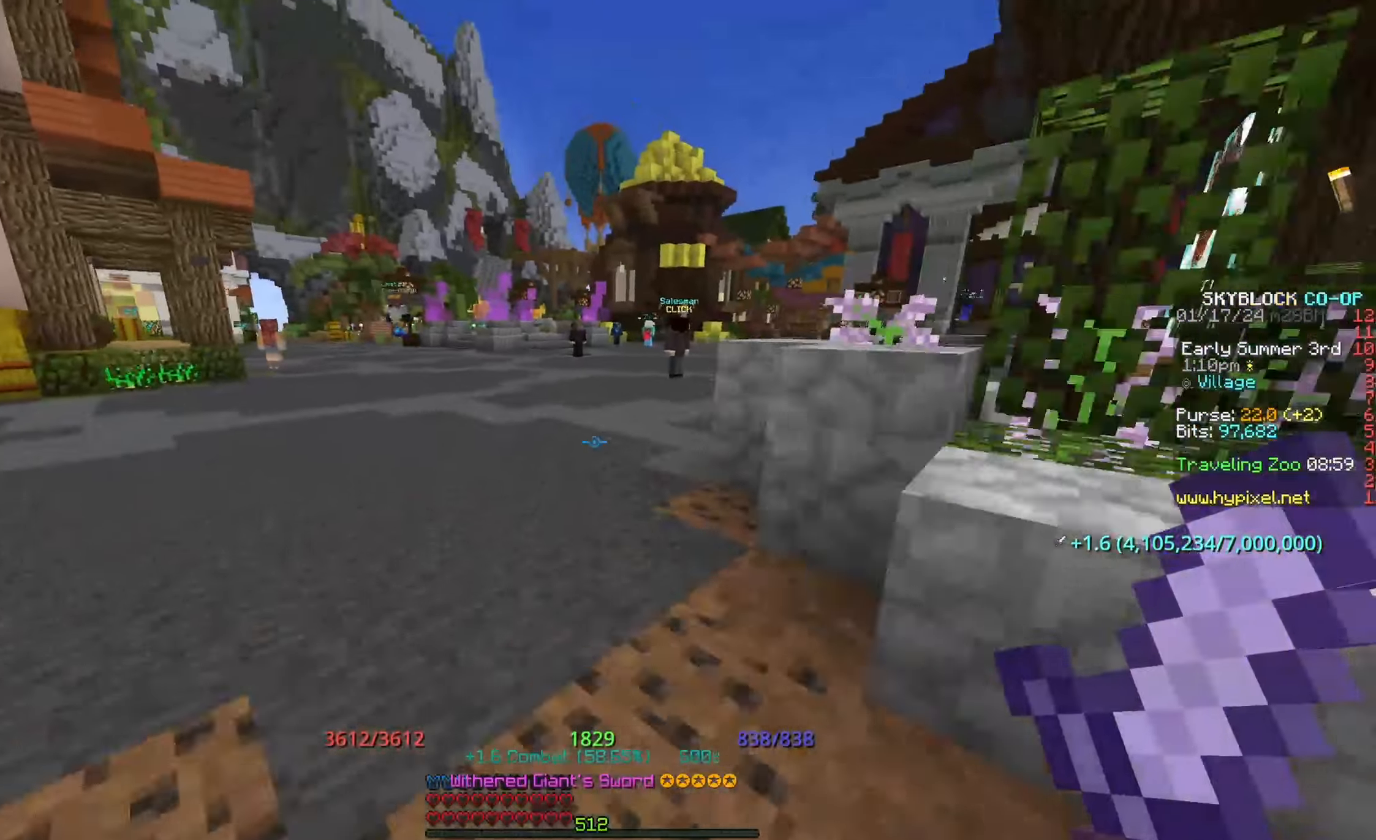
{"keys": [], "mouse": [], "events": [[183, "w", "up"]]}
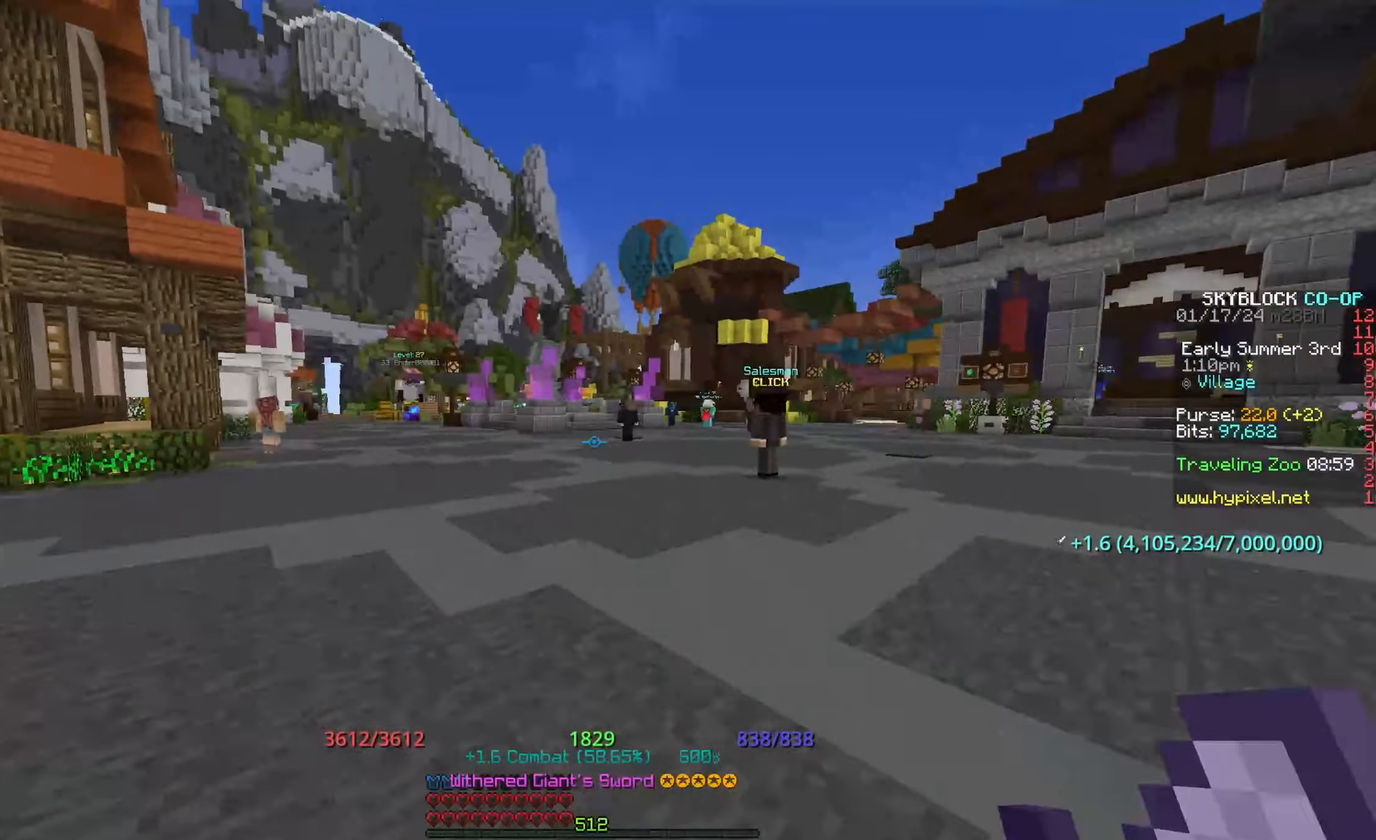
{"keys": ["w"], "mouse": [], "events": [[50, "w", "down"]]}
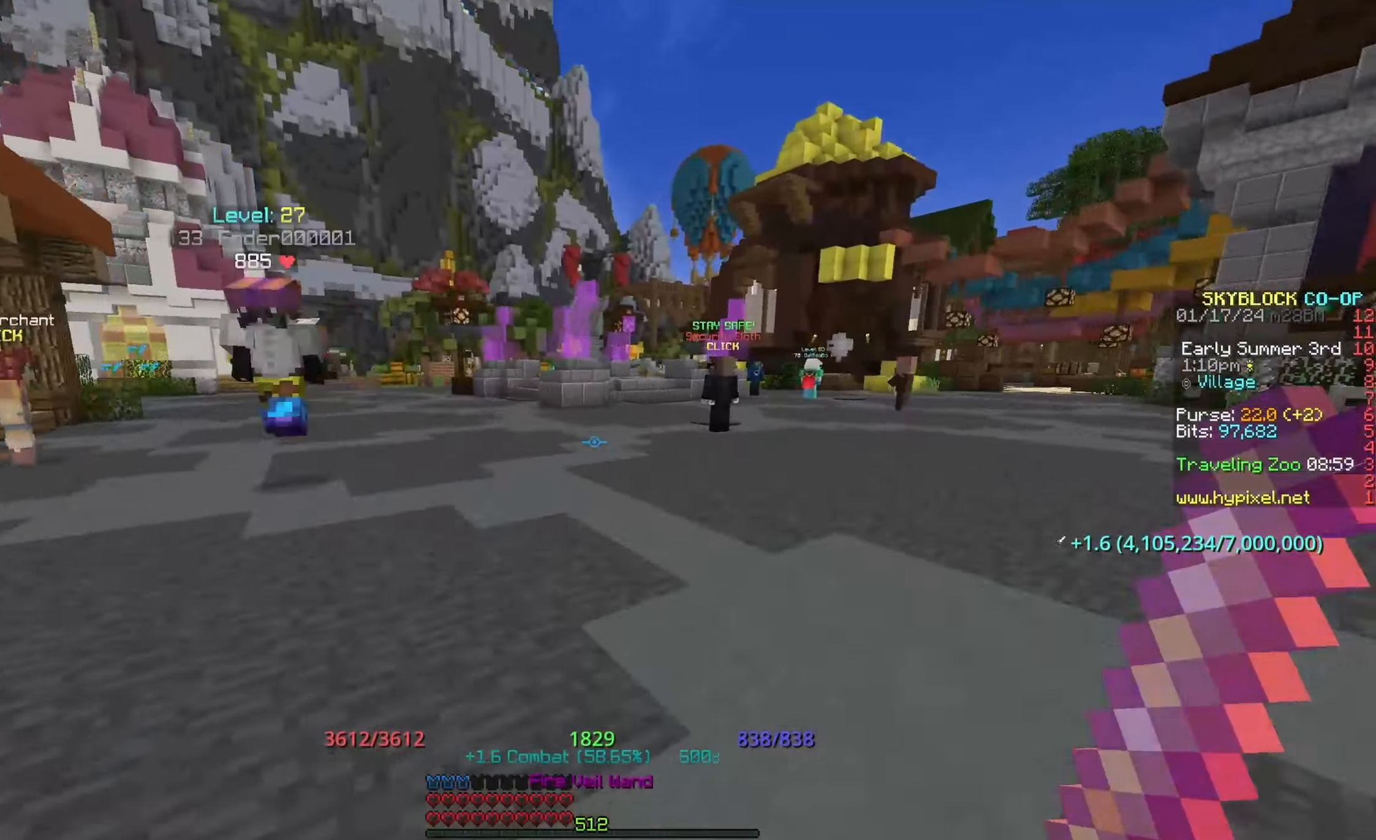
{"keys": ["w"], "mouse": [], "events": []}
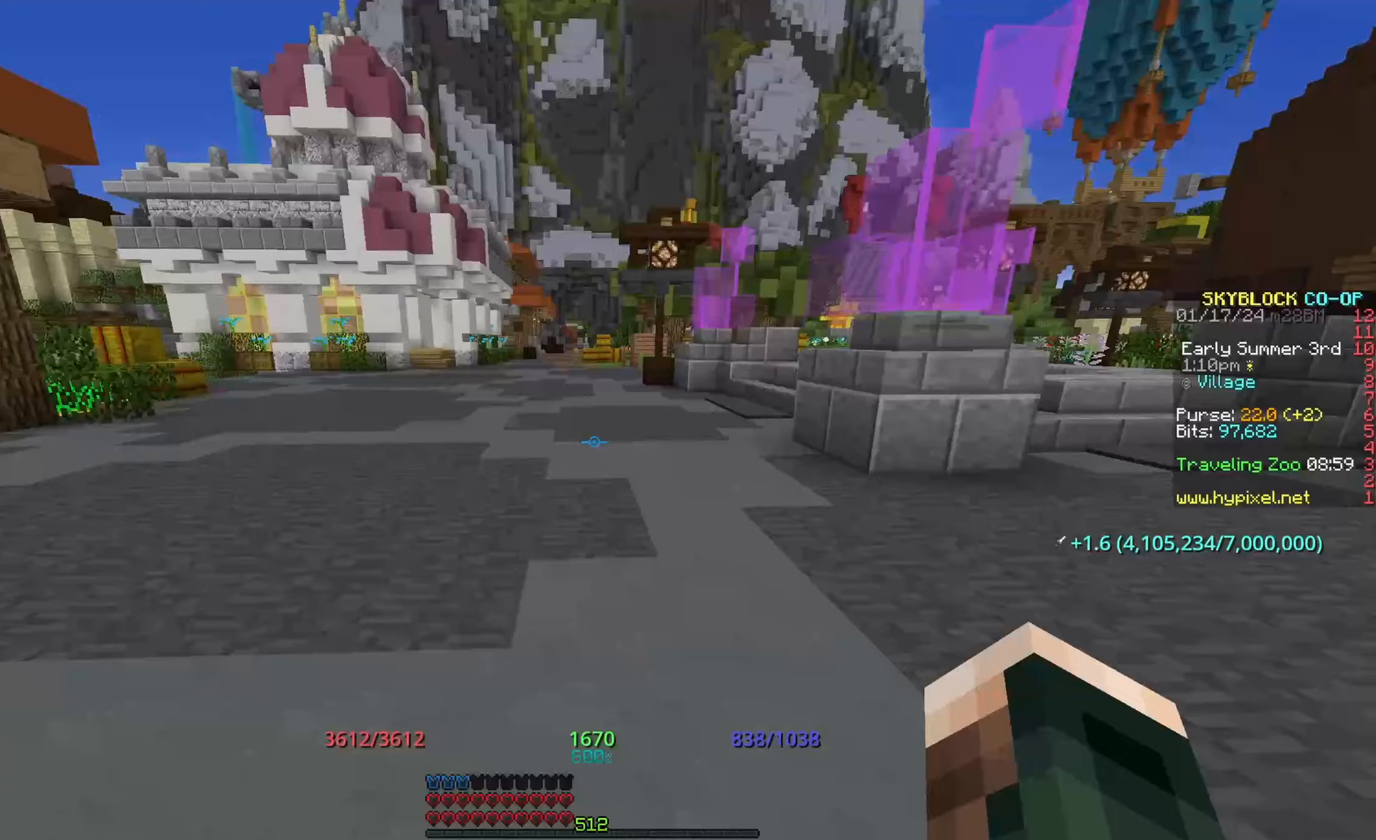
{"keys": ["w"], "mouse": [], "events": []}
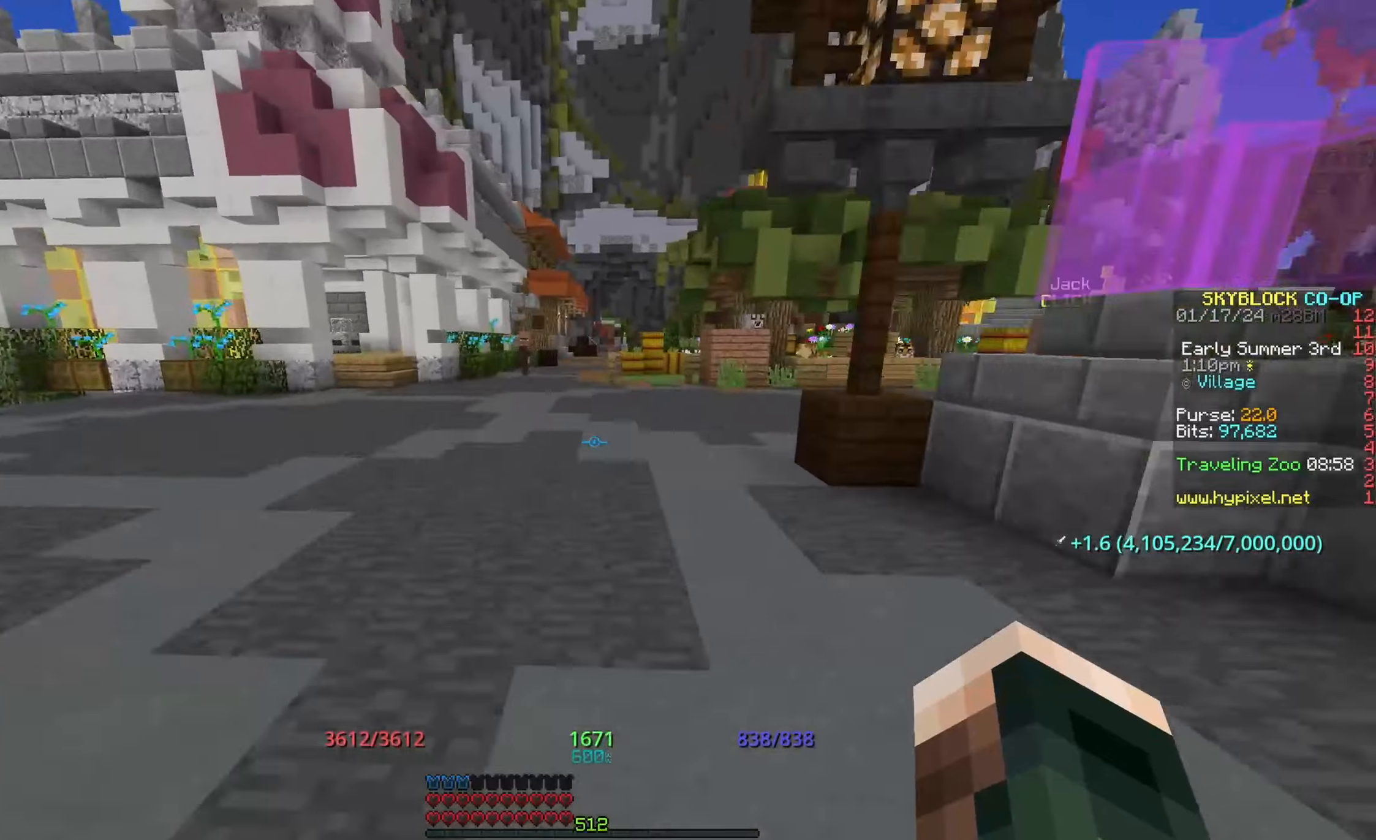
{"keys": [], "mouse": [], "events": [[67, "w", "up"]]}
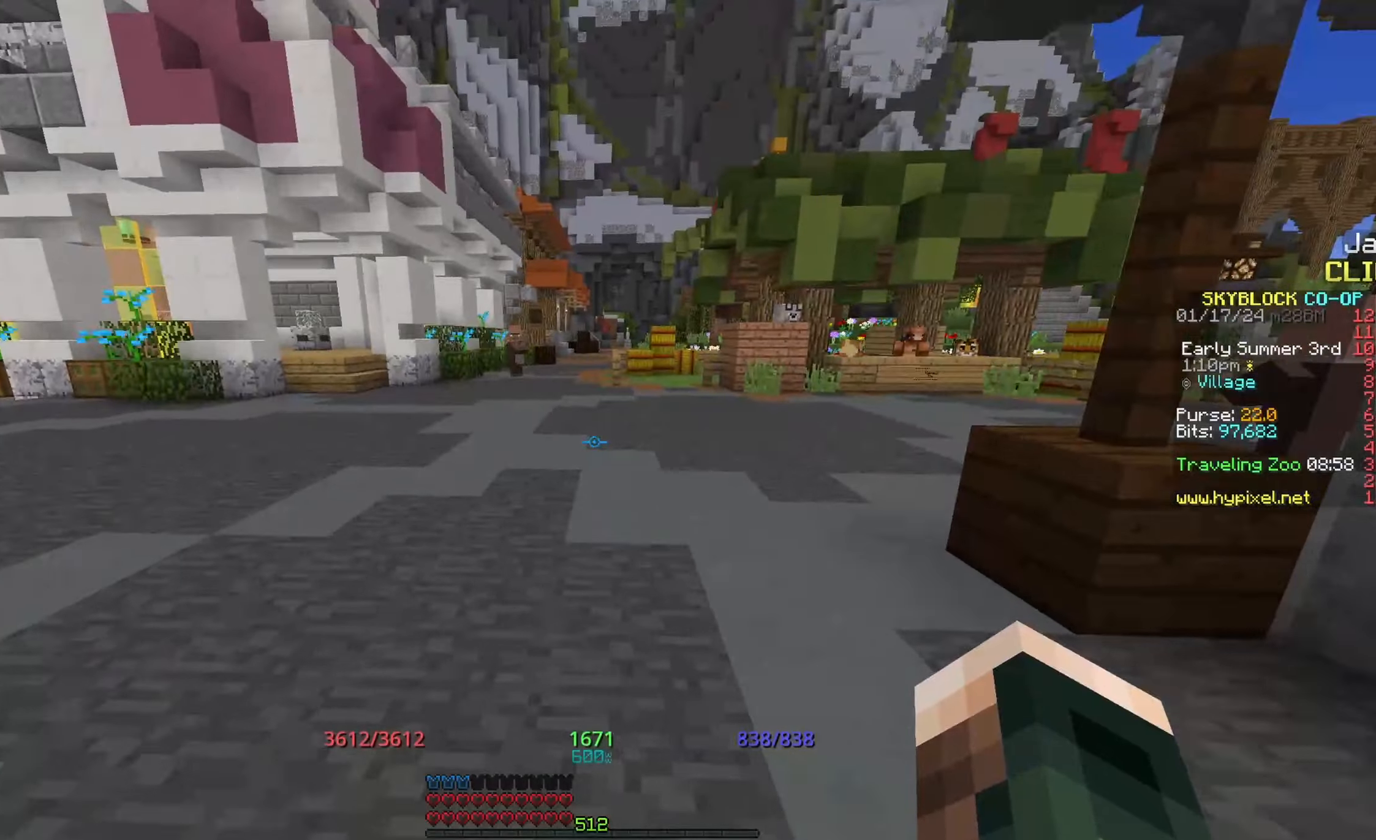
{"keys": [], "mouse": [], "events": []}
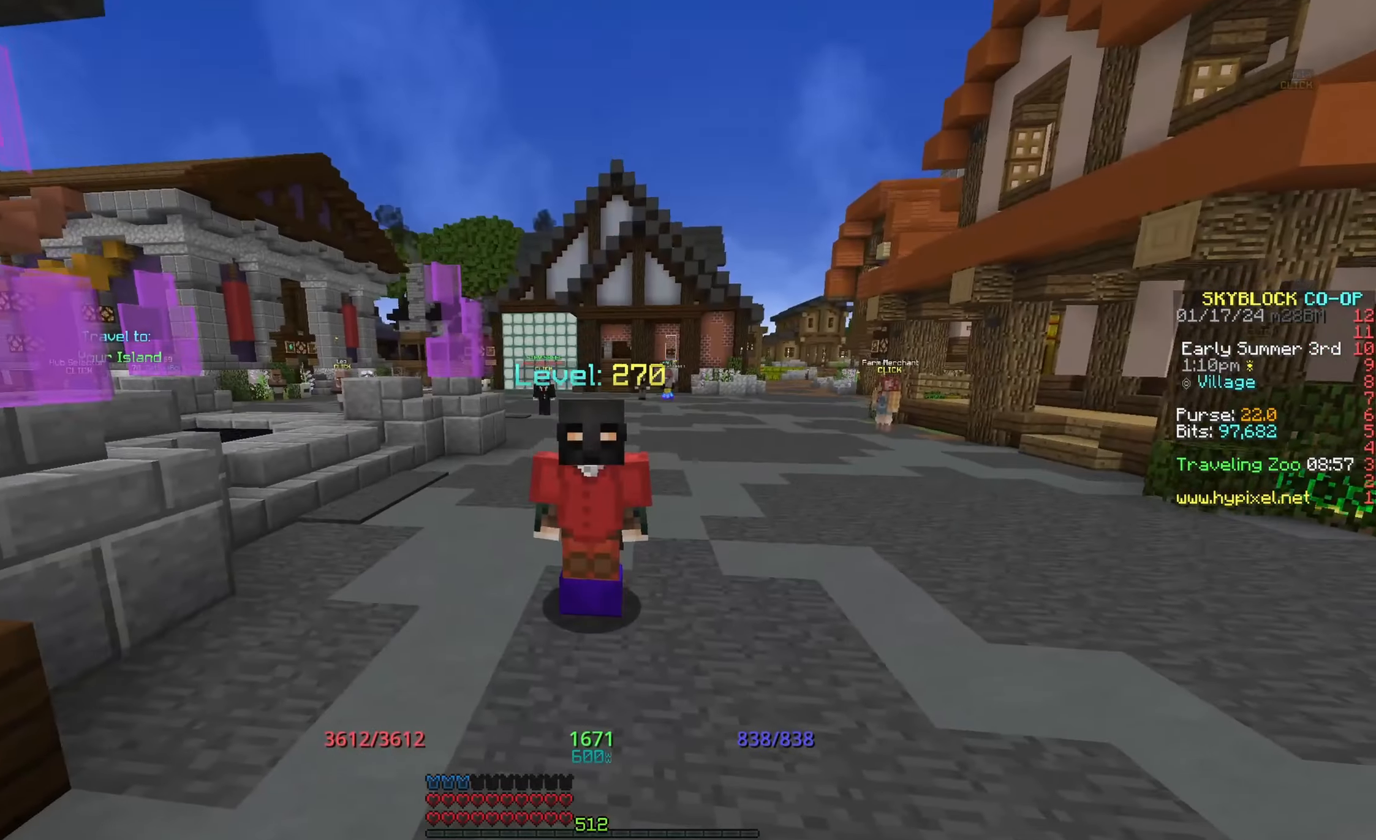
{"keys": [], "mouse": [], "events": []}
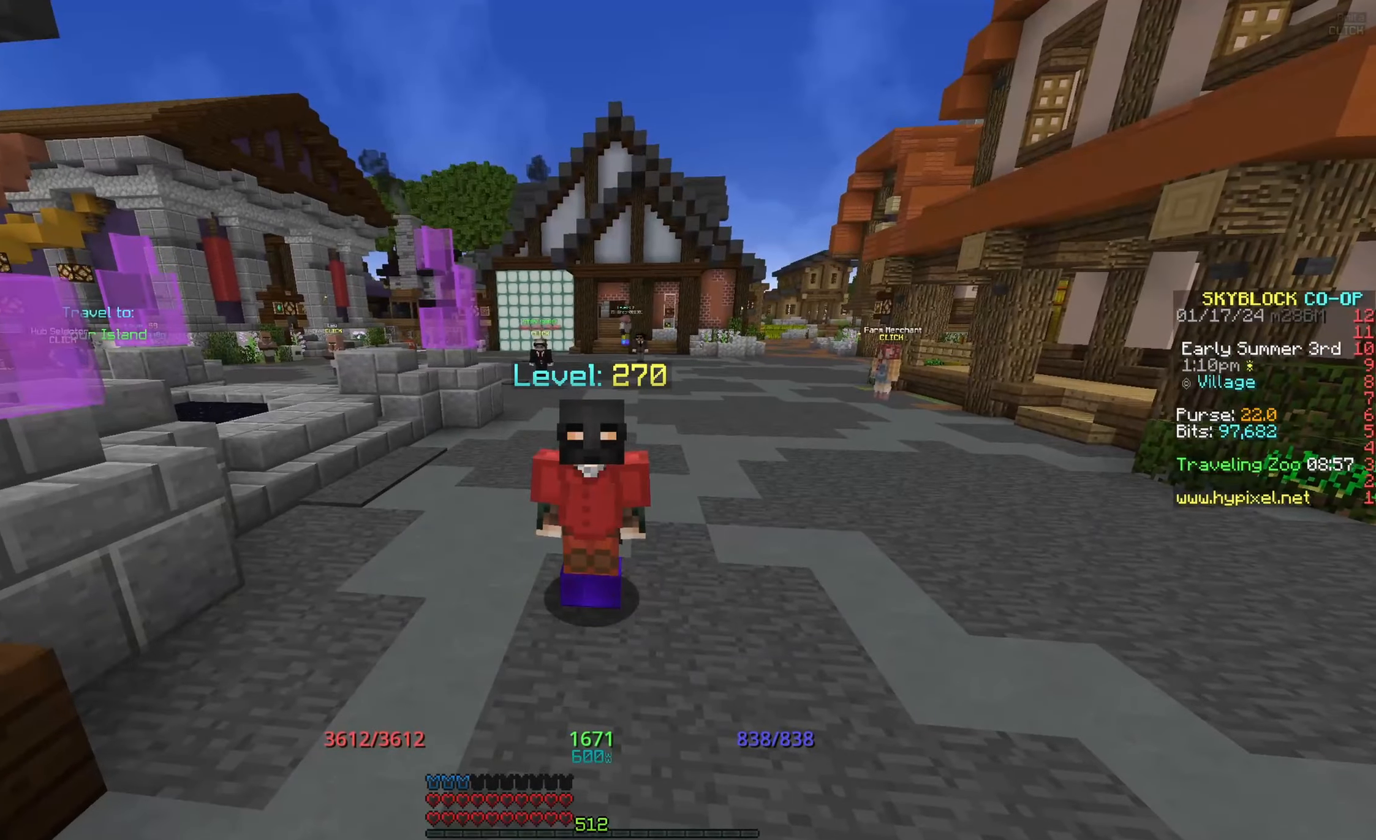
{"keys": ["s"], "mouse": [], "events": [[283, "s", "down"]]}
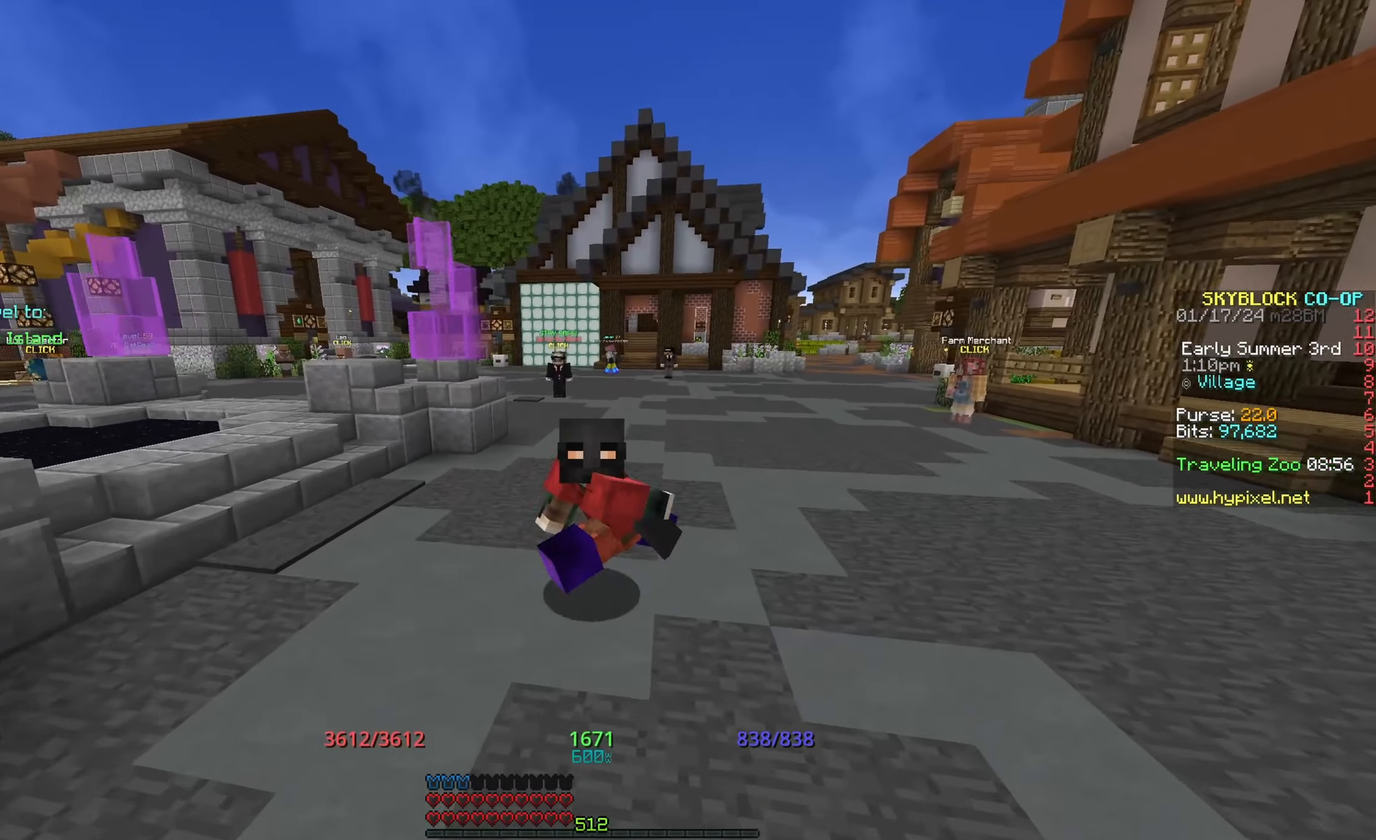
{"keys": ["s"], "mouse": [], "events": []}